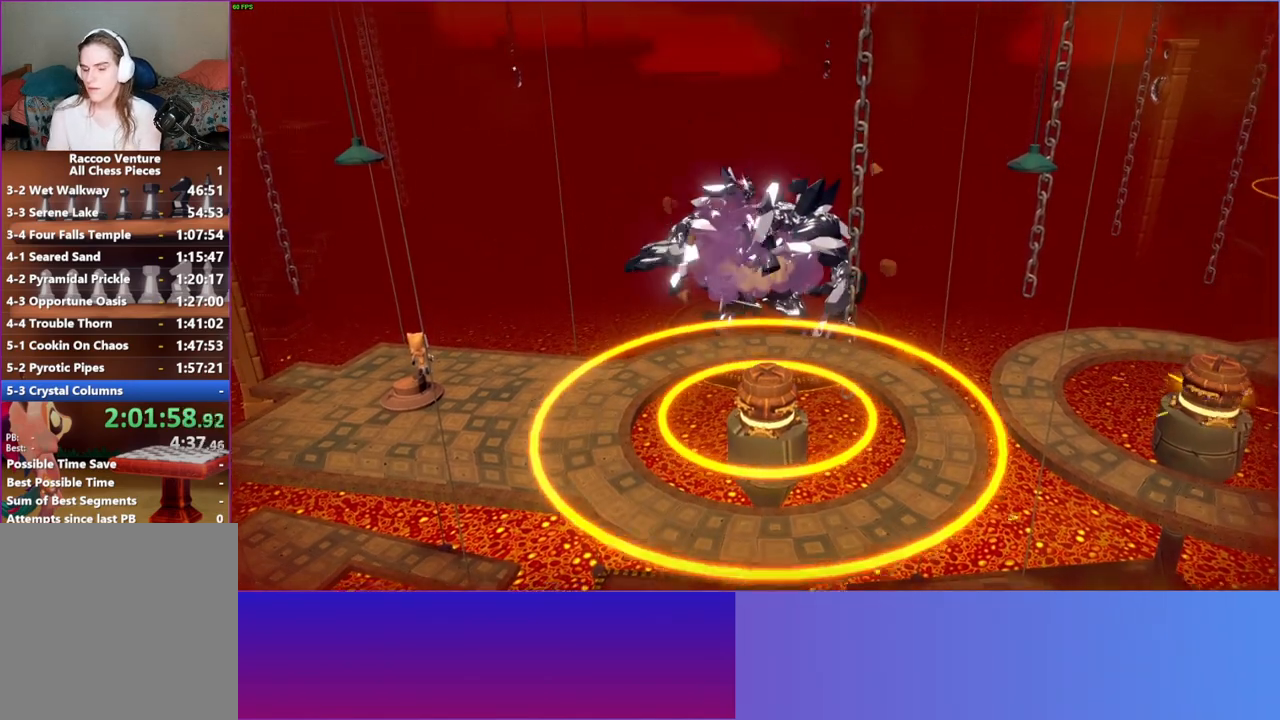
Gameplay with a controller (Xbox layout); each line is a JSON object with the inputs held at the frame after it. "events" lists button and stick changes between this image and that frame as [ms after this image, input, new state], when the widget could be followed in between. Not read: L3 R3.
{"buttons": [], "left_stick": "center", "right_stick": "center", "events": [[250, "Y", "down"], [400, "Y", "up"]]}
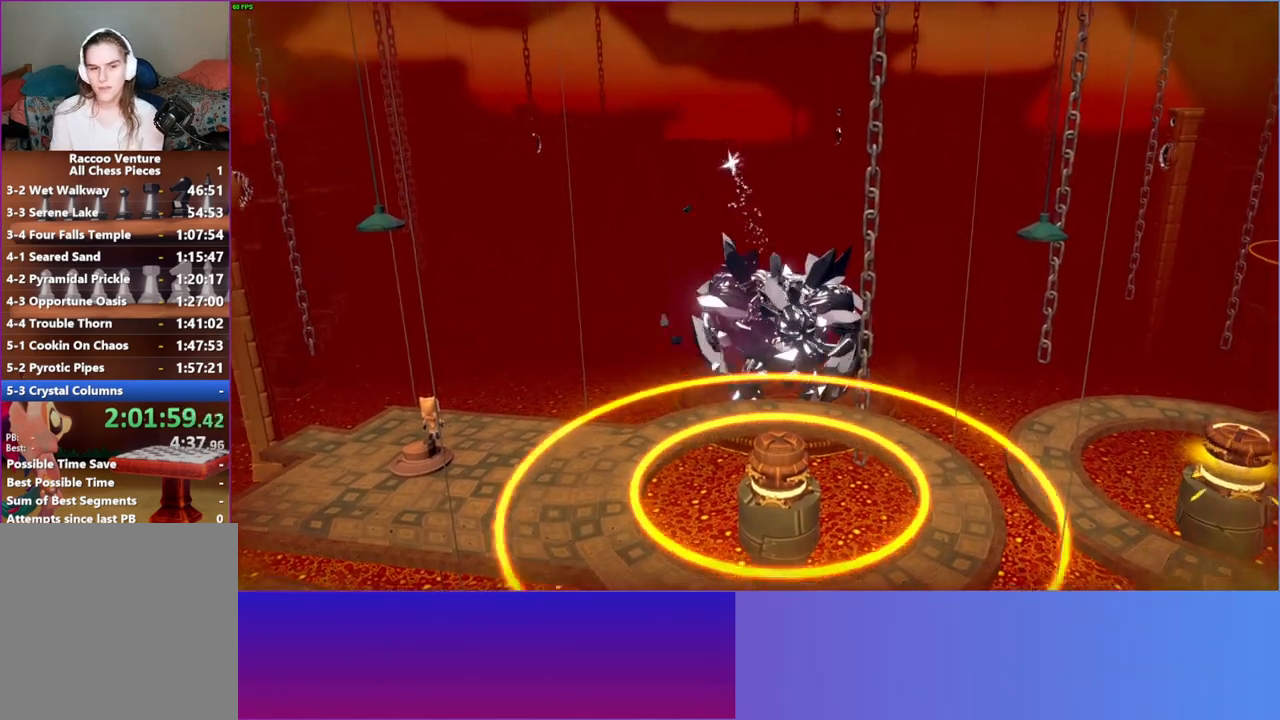
{"buttons": [], "left_stick": "center", "right_stick": "center", "events": []}
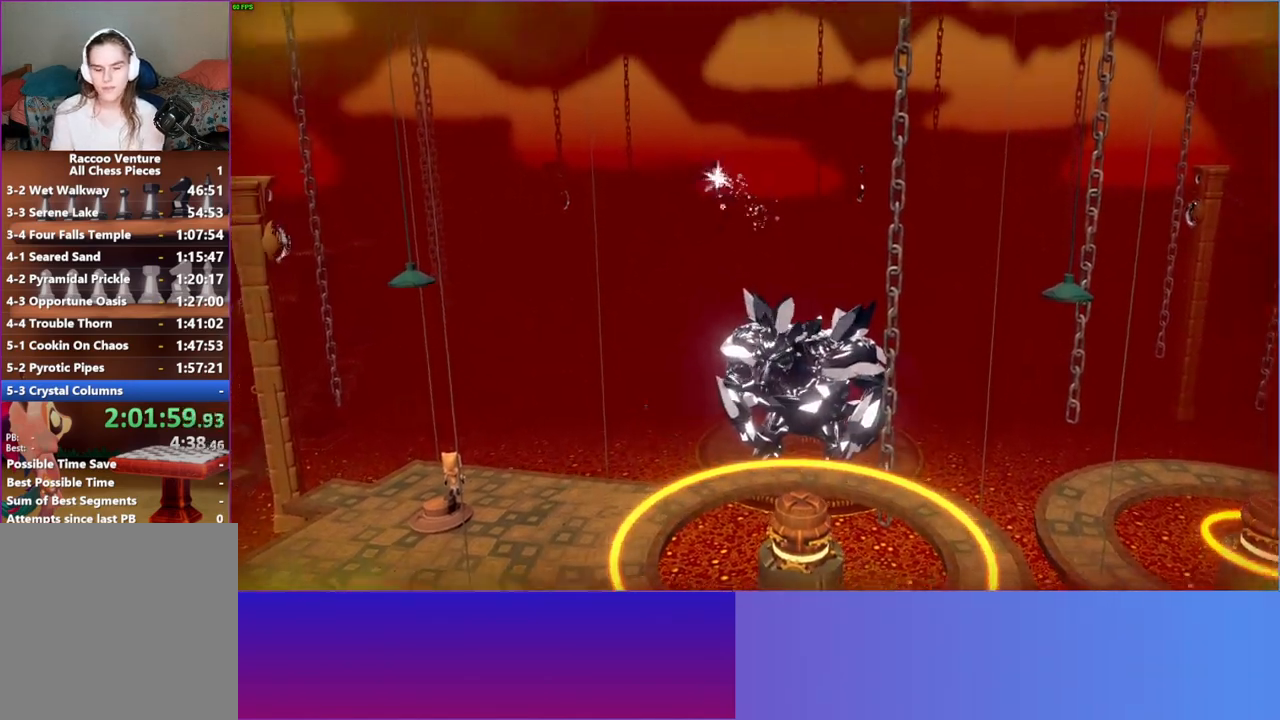
{"buttons": [], "left_stick": "center", "right_stick": "center", "events": []}
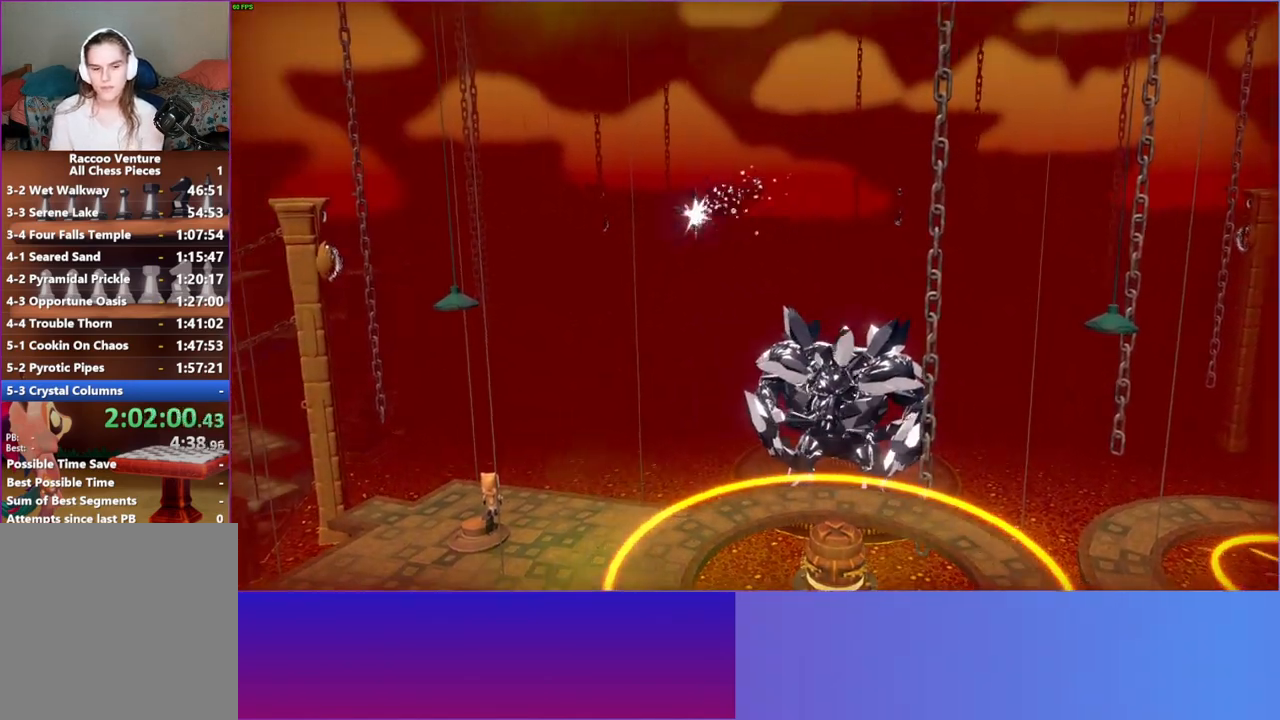
{"buttons": [], "left_stick": "center", "right_stick": "center", "events": []}
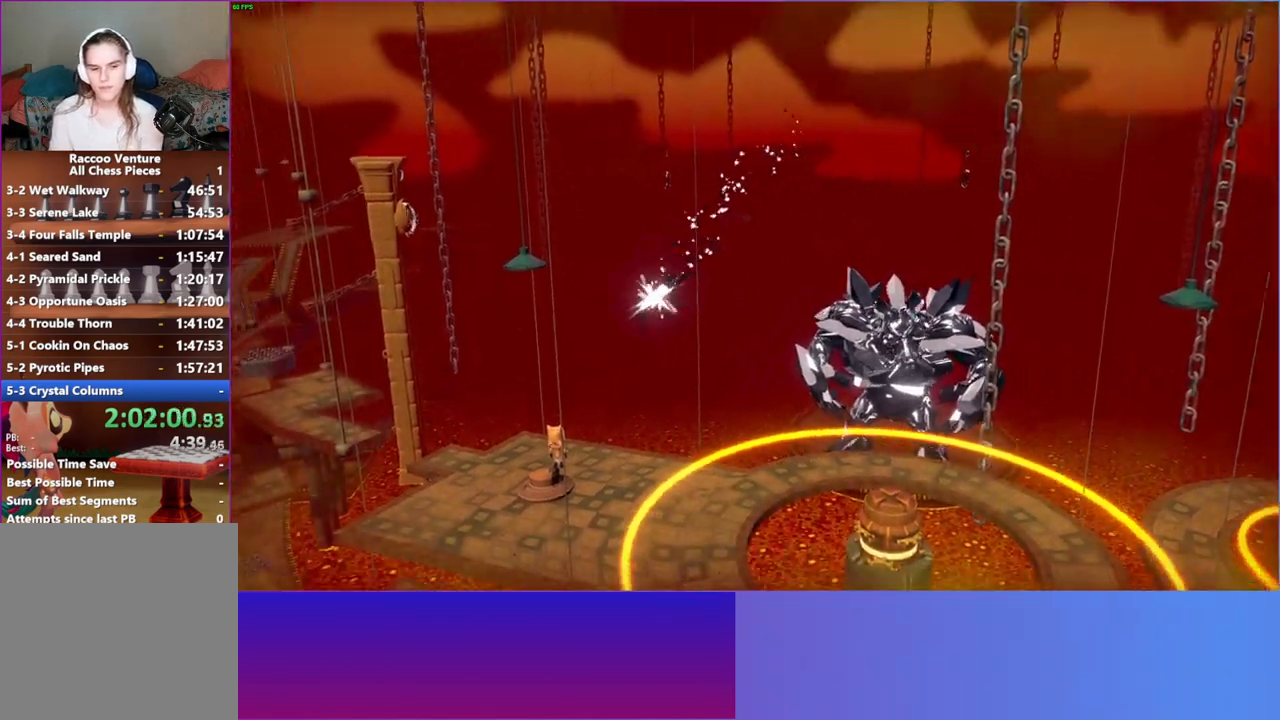
{"buttons": [], "left_stick": "center", "right_stick": "center", "events": []}
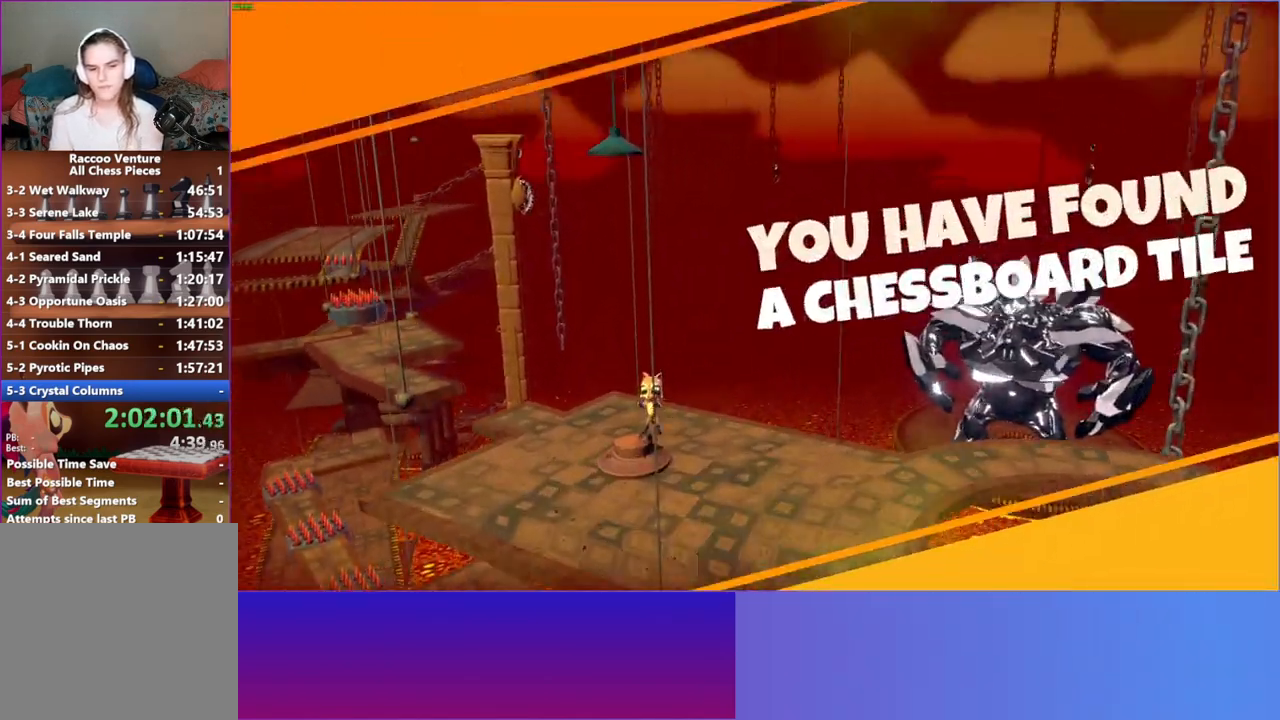
{"buttons": ["Y"], "left_stick": "center", "right_stick": "center", "events": [[417, "Y", "down"]]}
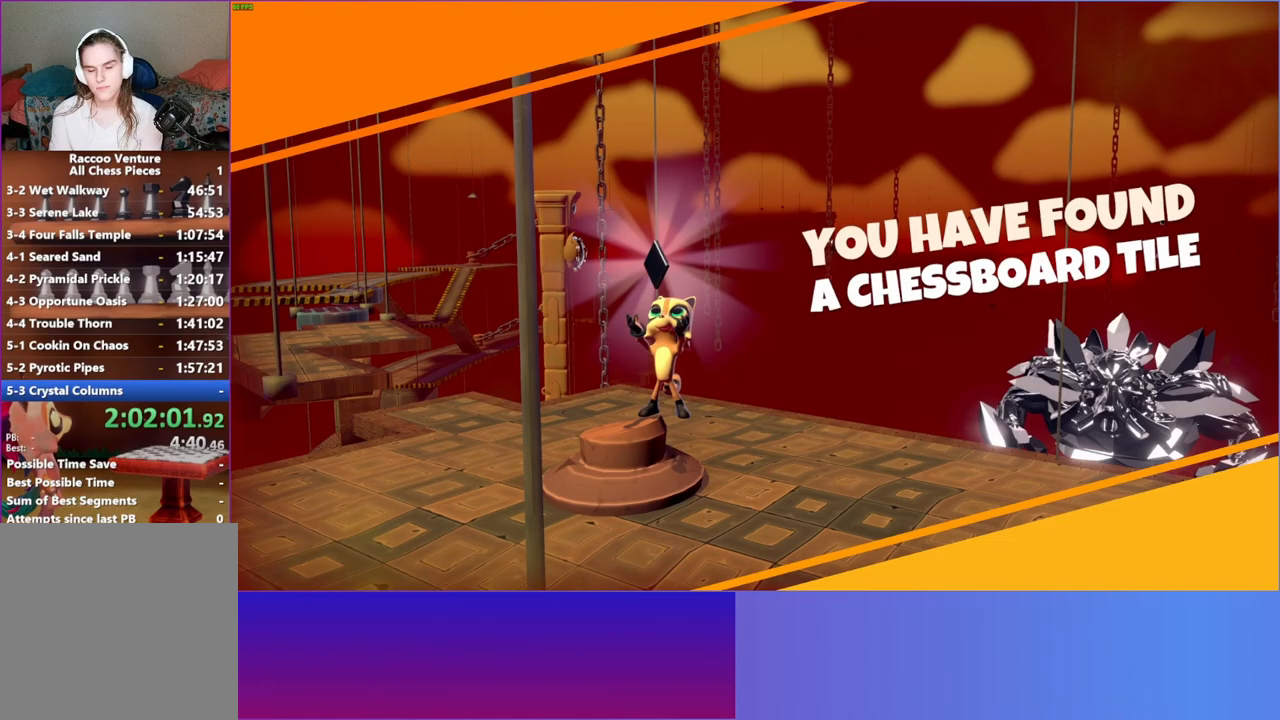
{"buttons": [], "left_stick": "center", "right_stick": "center", "events": [[50, "Y", "up"], [167, "Y", "down"], [300, "Y", "up"], [383, "Y", "down"], [500, "Y", "up"]]}
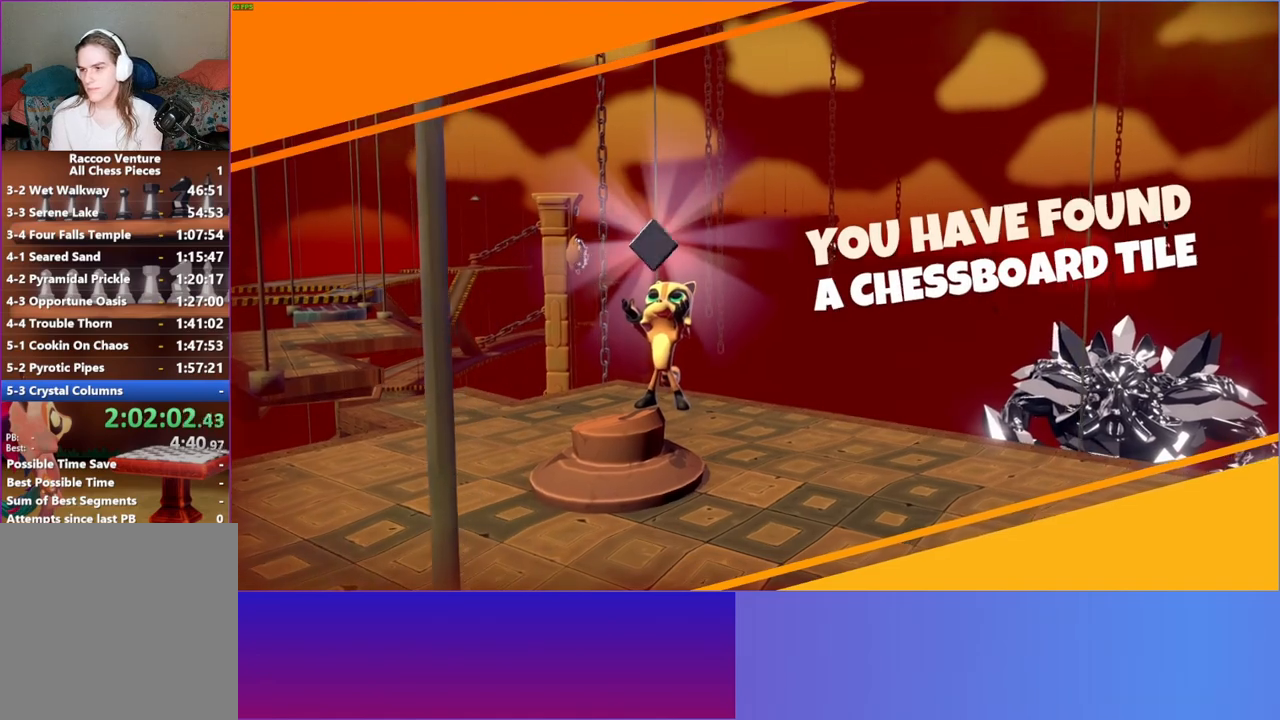
{"buttons": [], "left_stick": "right", "right_stick": "center", "events": [[133, "Y", "down"], [250, "Y", "up"], [283, "left_stick", "right"], [333, "Y", "down"], [500, "Y", "up"]]}
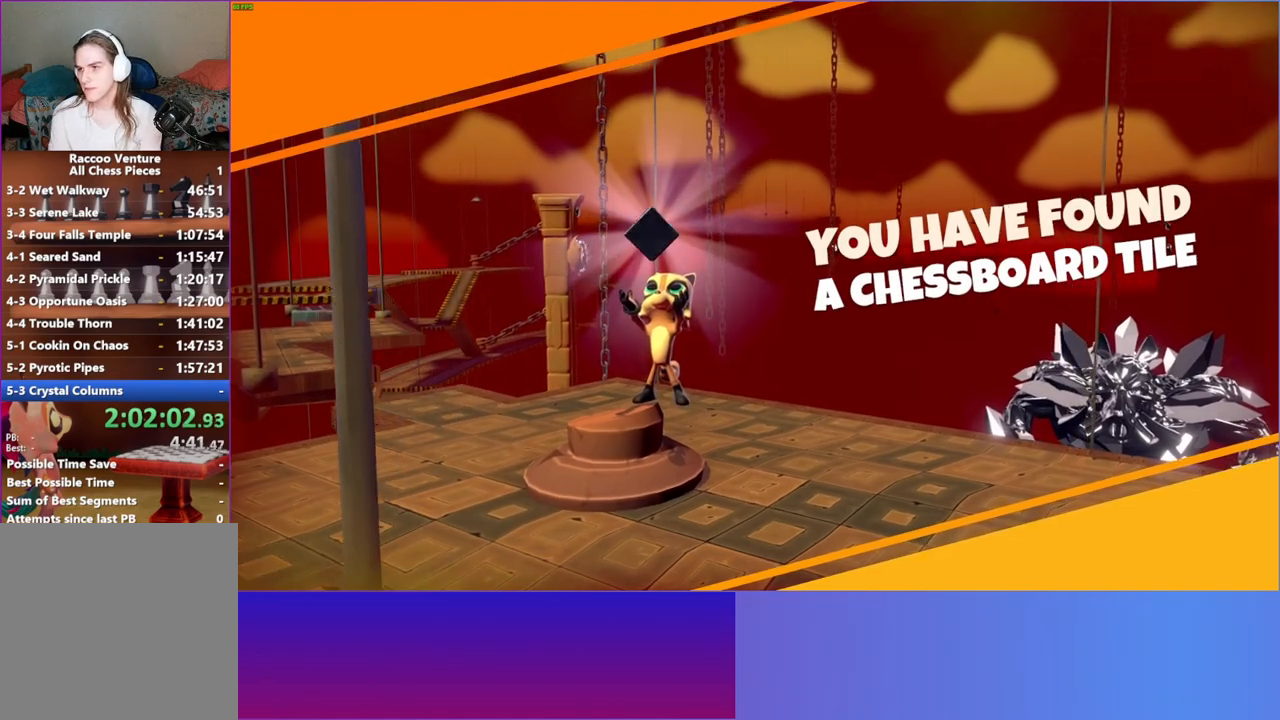
{"buttons": [], "left_stick": "down-right", "right_stick": "center", "events": [[67, "Y", "down"], [117, "left_stick", "down-right"], [200, "Y", "up"]]}
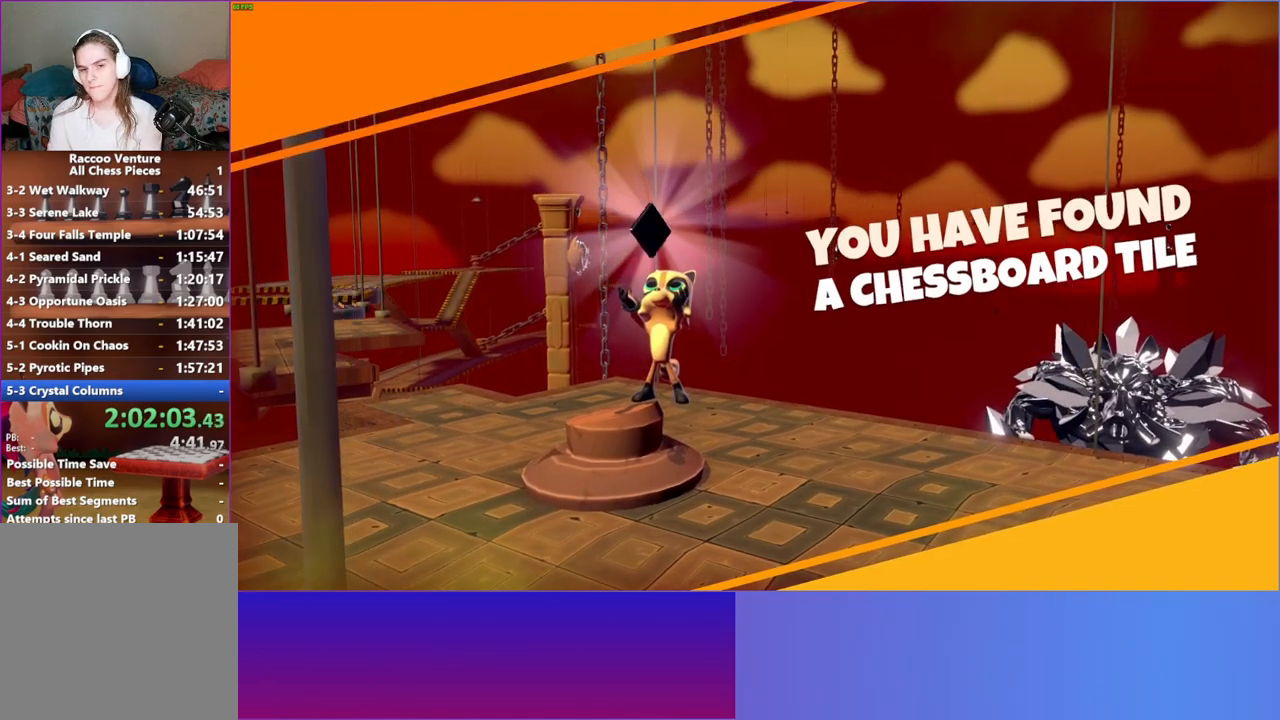
{"buttons": [], "left_stick": "down", "right_stick": "center", "events": [[50, "left_stick", "down"], [350, "Y", "down"], [500, "Y", "up"]]}
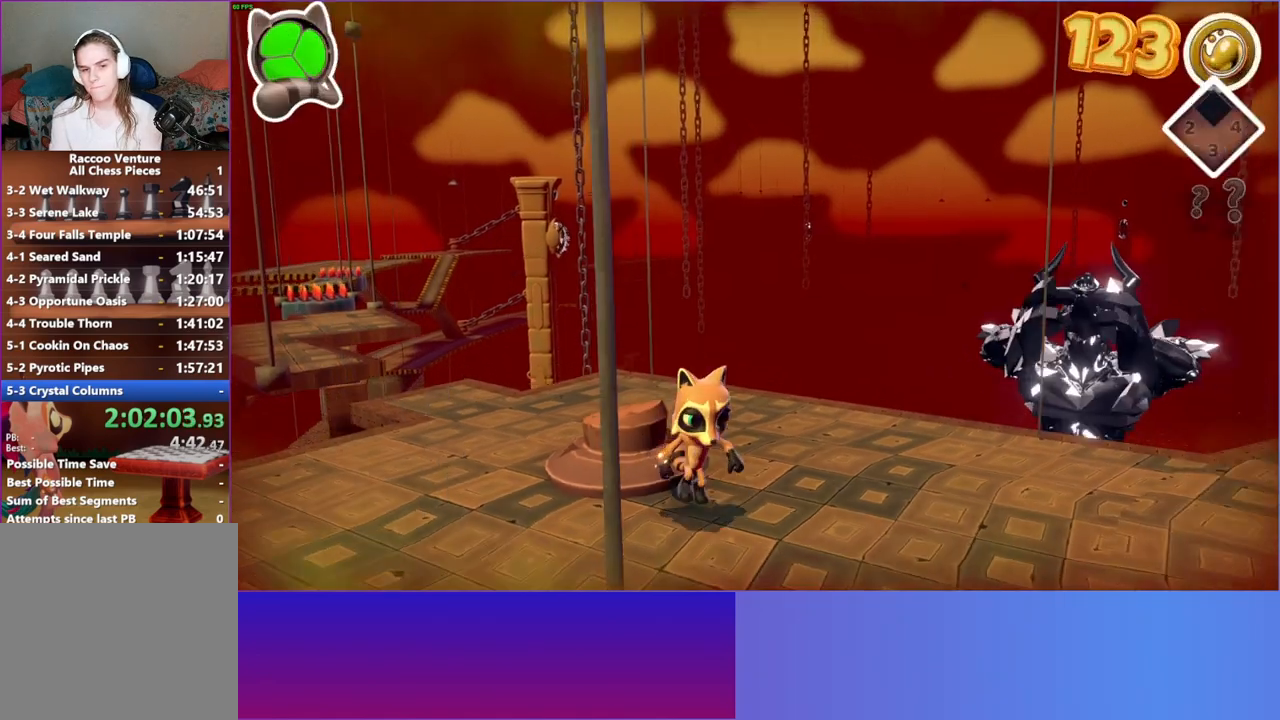
{"buttons": [], "left_stick": "up-right", "right_stick": "center", "events": [[233, "left_stick", "right"], [333, "left_stick", "up-right"]]}
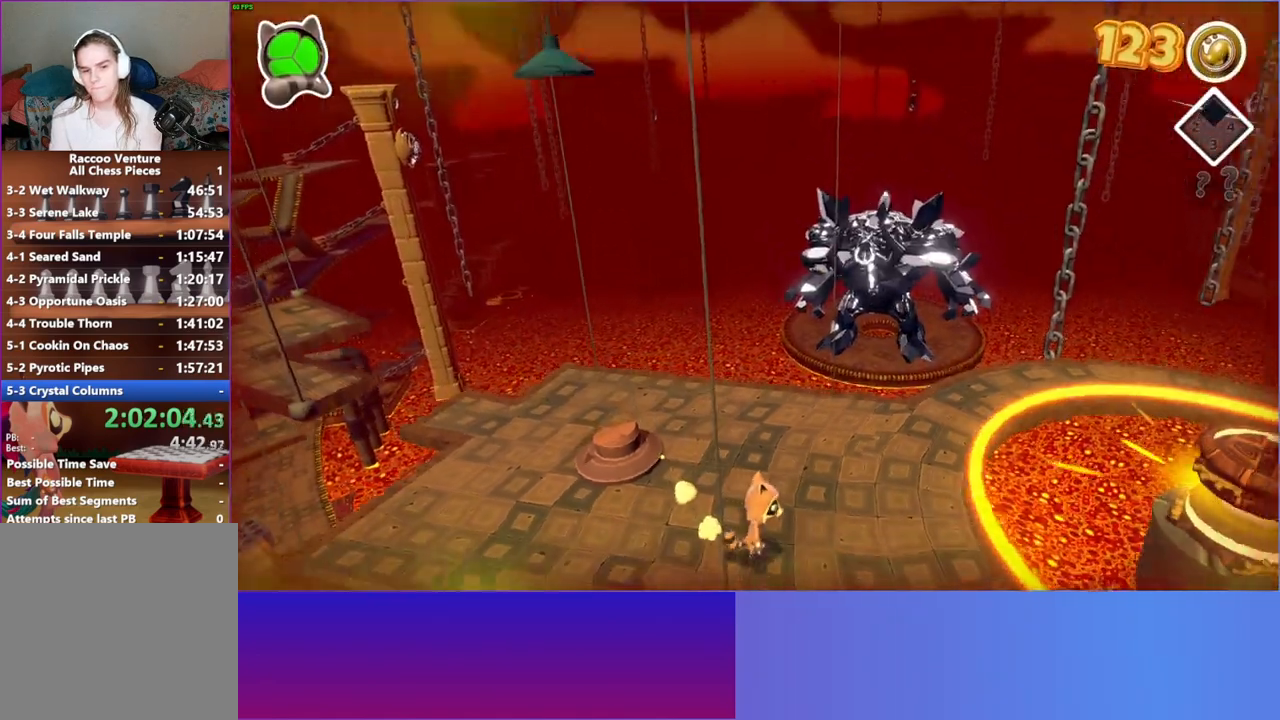
{"buttons": ["A"], "left_stick": "down", "right_stick": "center", "events": [[17, "A", "down"], [67, "left_stick", "right"], [167, "left_stick", "down-right"], [383, "left_stick", "down"]]}
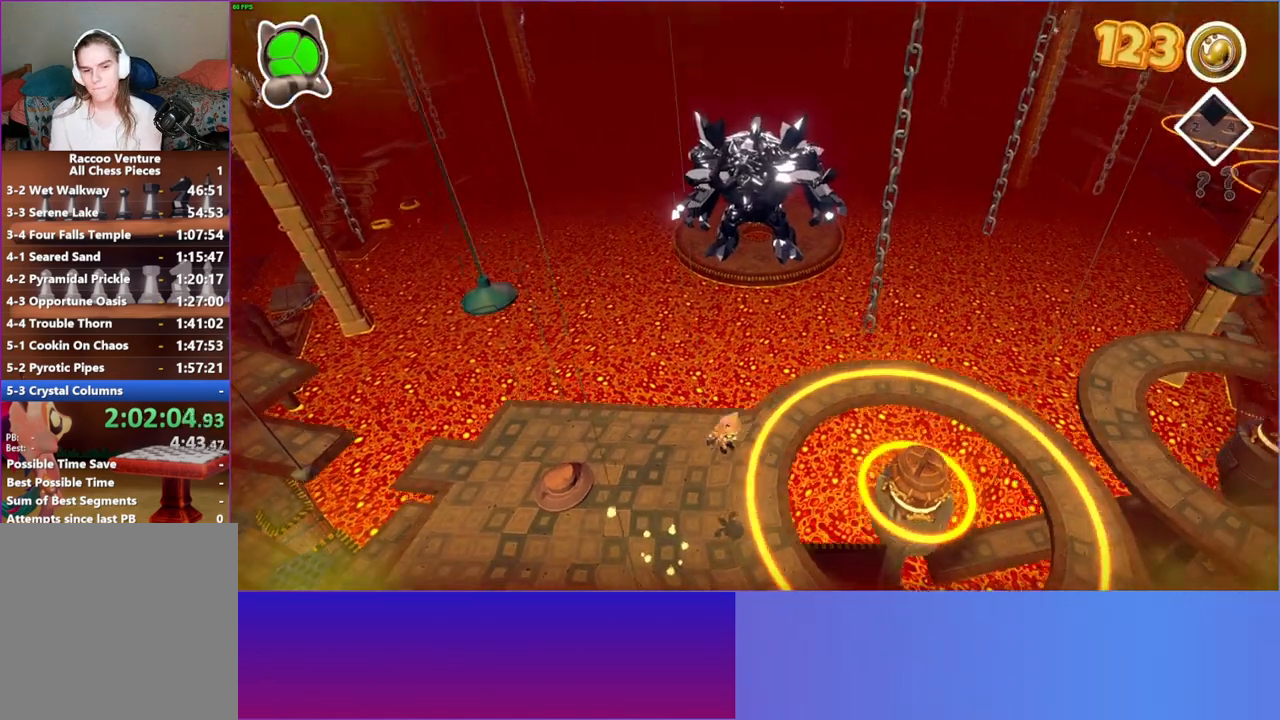
{"buttons": [], "left_stick": "down-right", "right_stick": "center", "events": [[50, "left_stick", "down-right"], [250, "A", "up"], [267, "left_stick", "down"], [450, "left_stick", "down-right"]]}
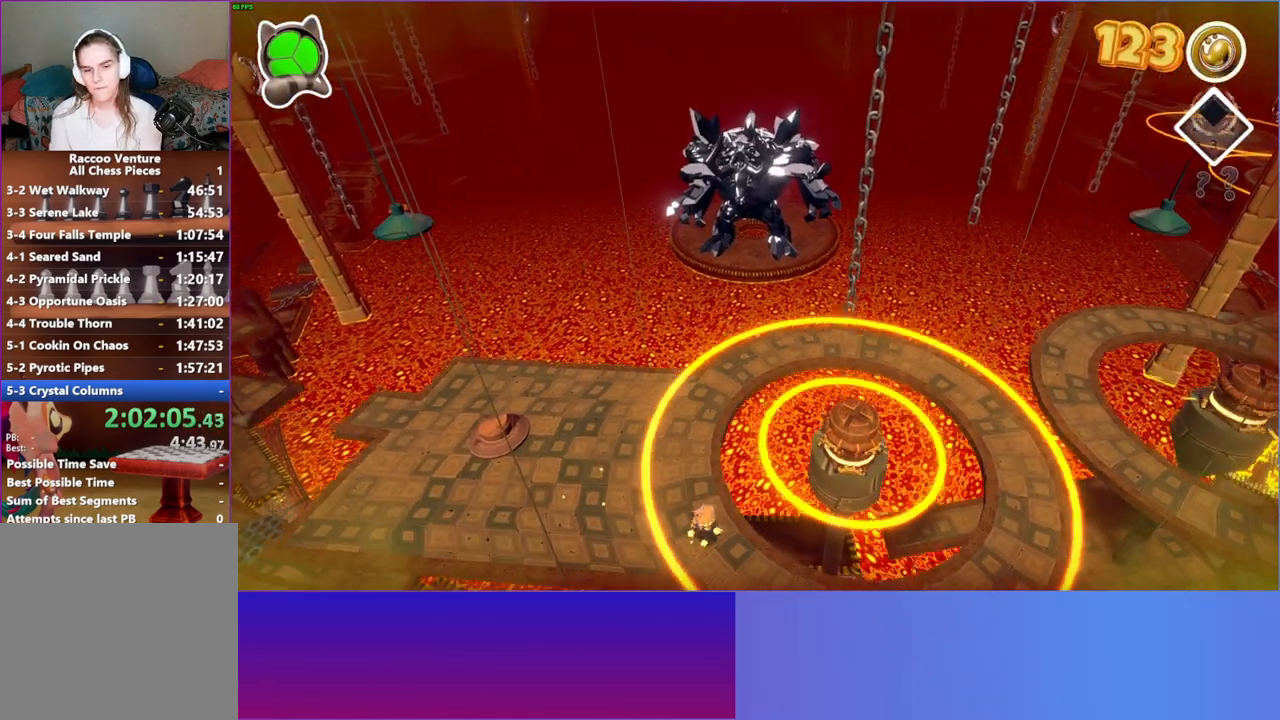
{"buttons": [], "left_stick": "down-right", "right_stick": "center", "events": [[367, "left_stick", "right"], [500, "left_stick", "down-right"]]}
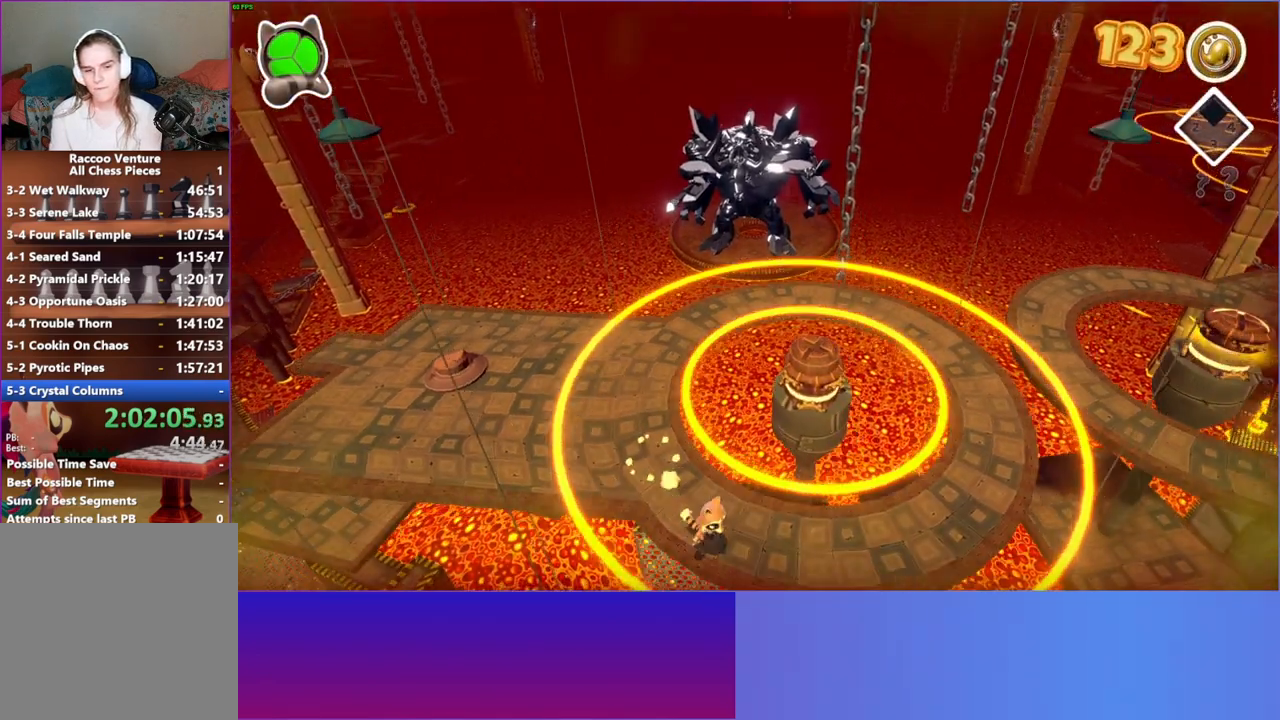
{"buttons": ["A"], "left_stick": "up-right", "right_stick": "center", "events": [[167, "left_stick", "right"], [367, "A", "down"], [467, "left_stick", "up-right"]]}
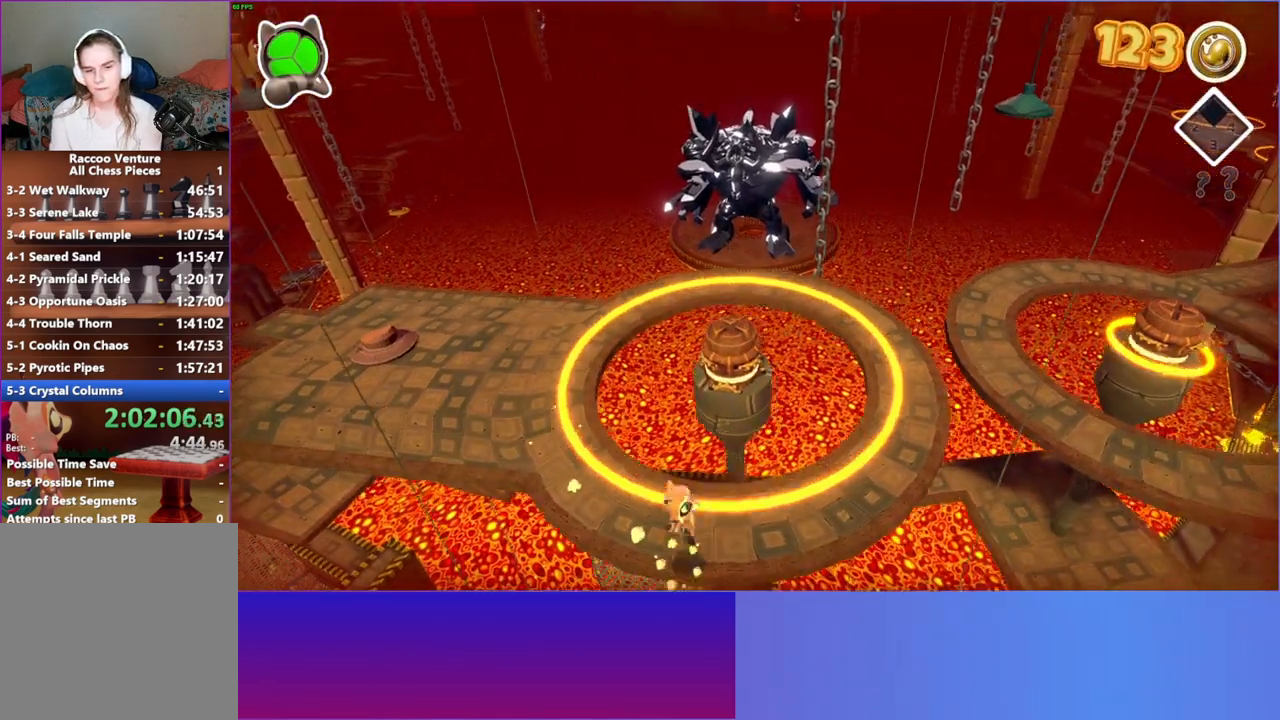
{"buttons": [], "left_stick": "up-right", "right_stick": "center", "events": [[350, "A", "up"]]}
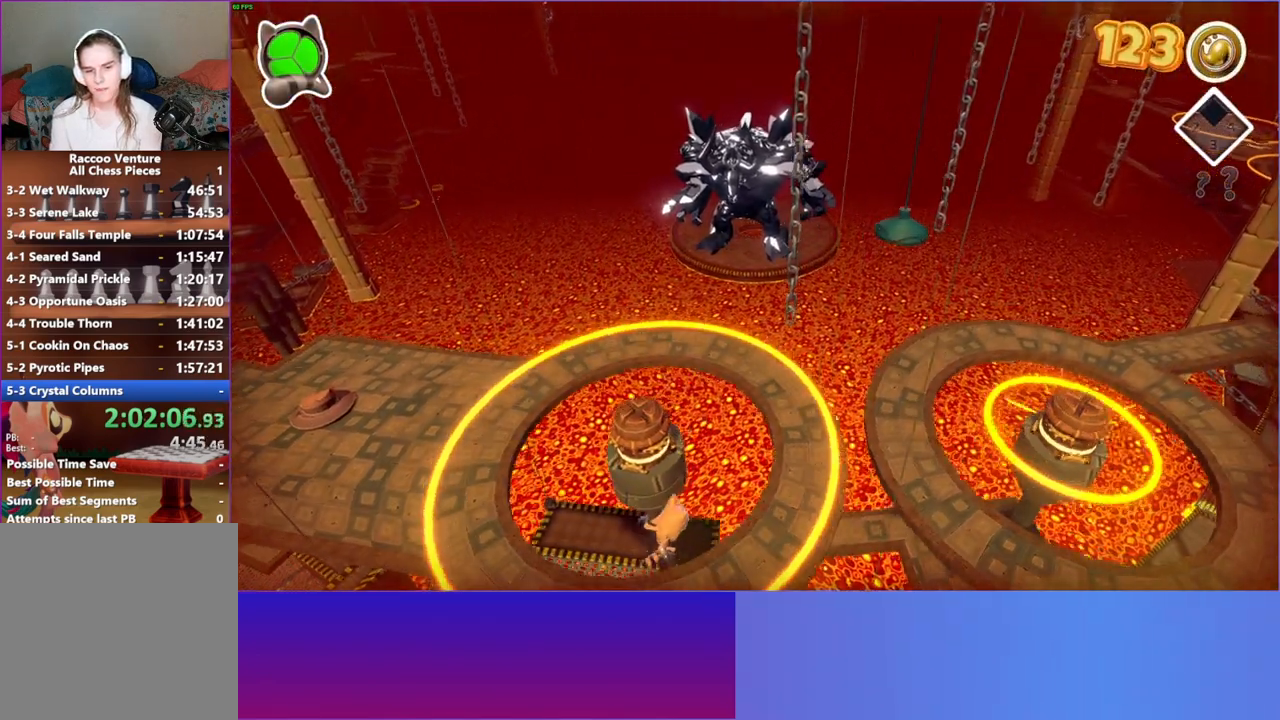
{"buttons": [], "left_stick": "up-right", "right_stick": "center", "events": []}
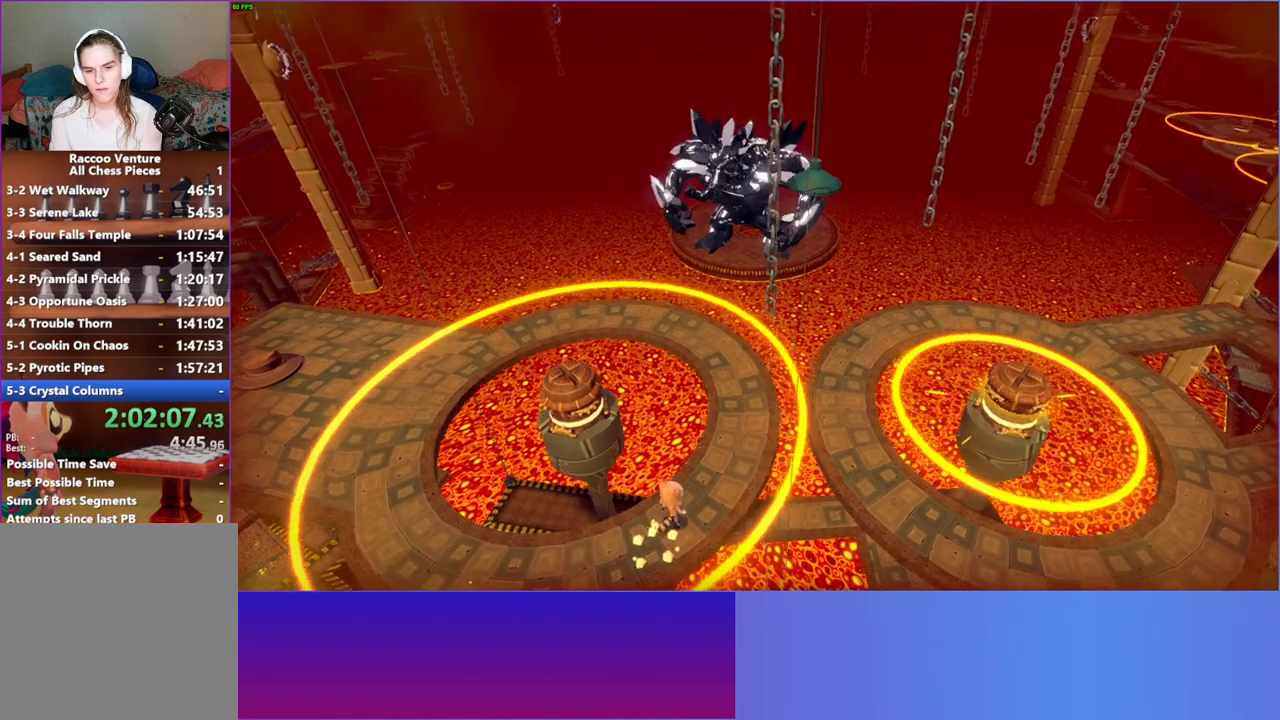
{"buttons": ["A"], "left_stick": "right", "right_stick": "center", "events": [[283, "left_stick", "right"], [467, "A", "down"]]}
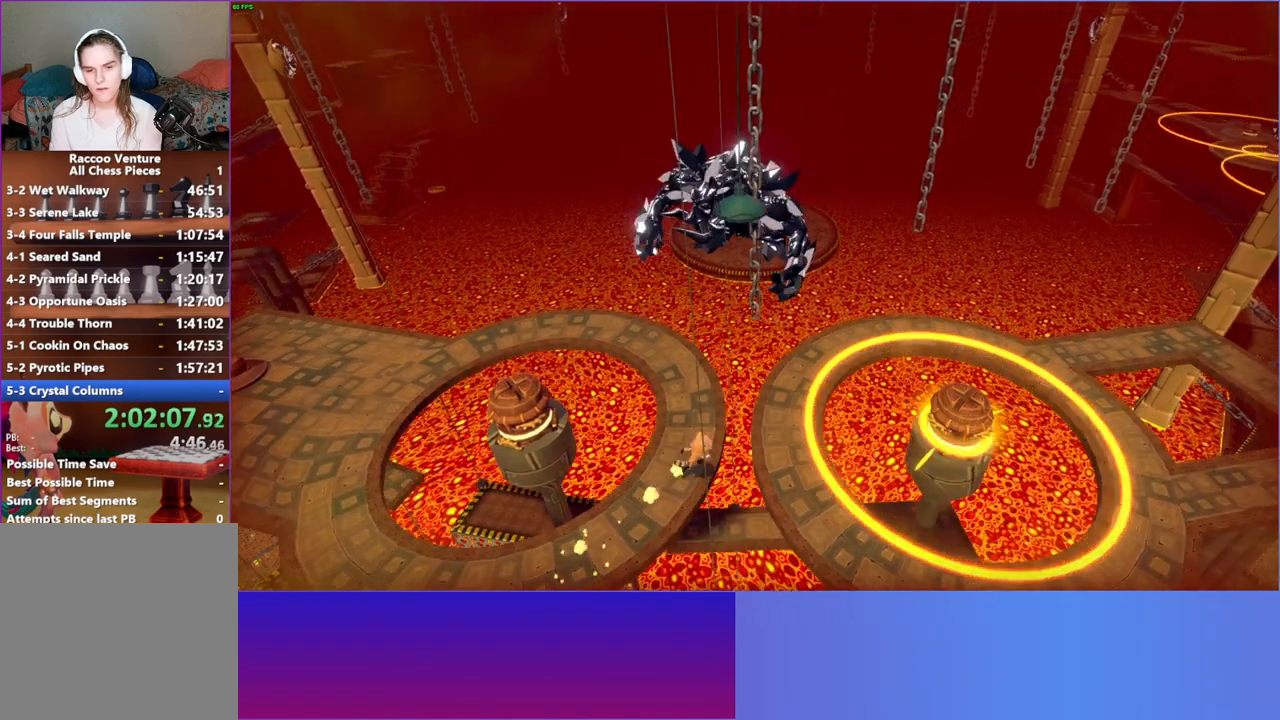
{"buttons": [], "left_stick": "down", "right_stick": "center", "events": [[350, "A", "up"], [400, "left_stick", "down"]]}
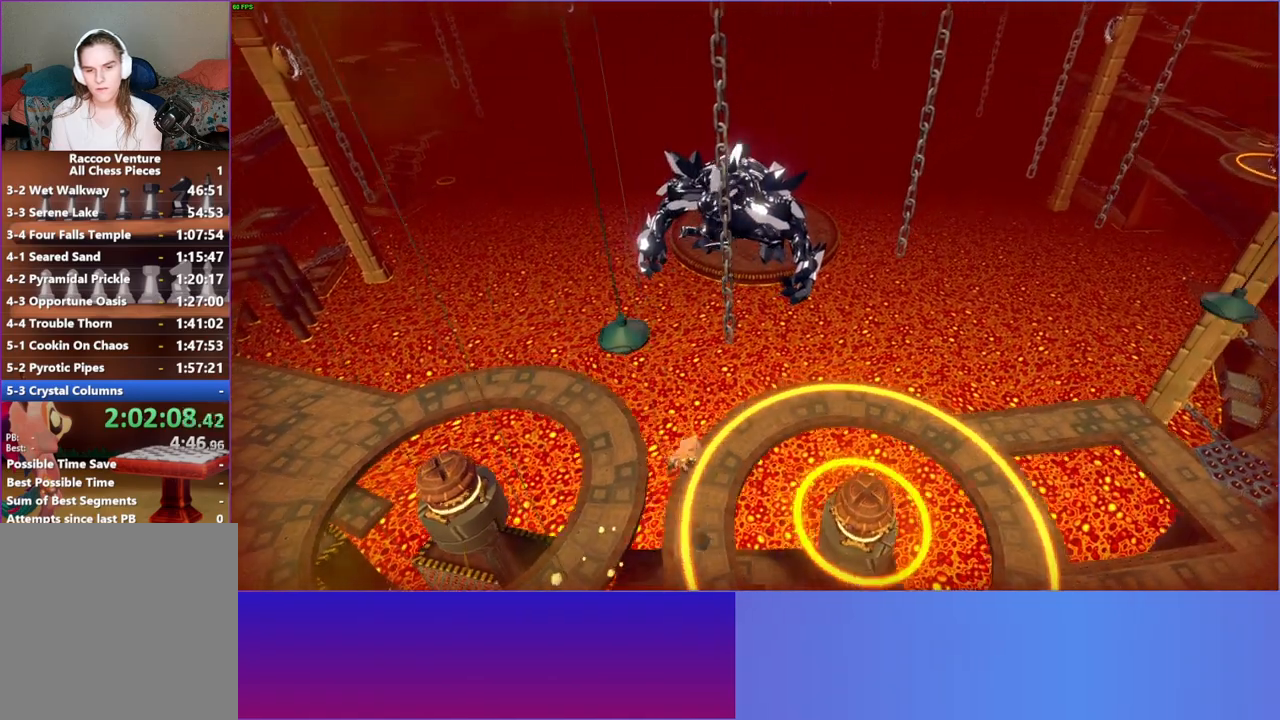
{"buttons": [], "left_stick": "down", "right_stick": "center", "events": [[50, "Y", "down"], [83, "left_stick", "down-left"], [200, "Y", "up"], [400, "left_stick", "down"]]}
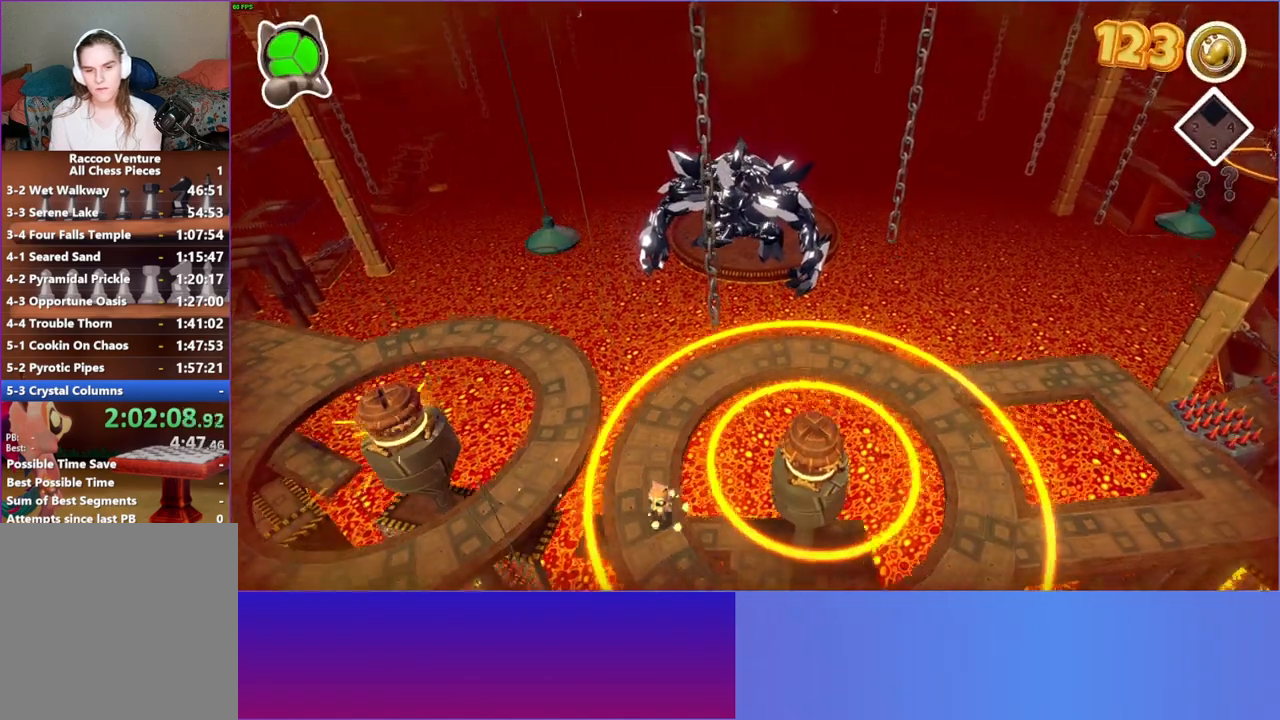
{"buttons": [], "left_stick": "right", "right_stick": "center", "events": [[17, "left_stick", "down-right"], [433, "left_stick", "right"]]}
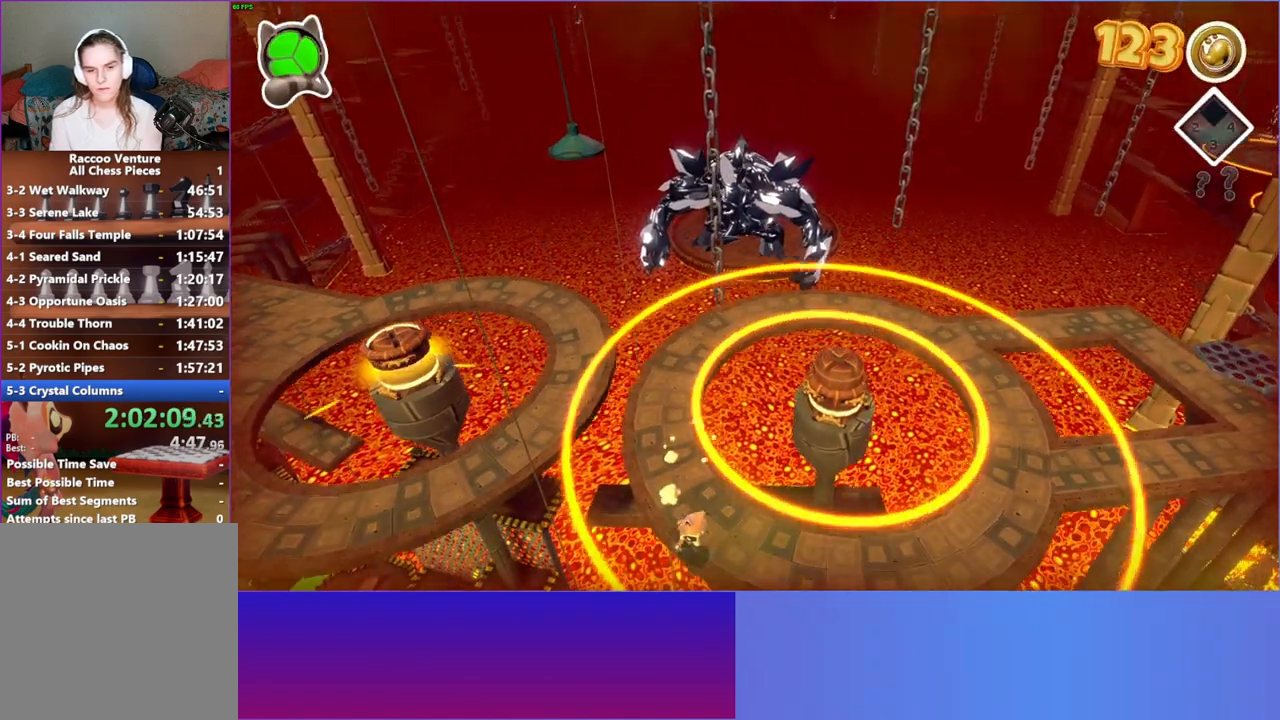
{"buttons": ["A"], "left_stick": "up-right", "right_stick": "center", "events": [[200, "A", "down"], [267, "left_stick", "down-right"], [467, "left_stick", "up-right"]]}
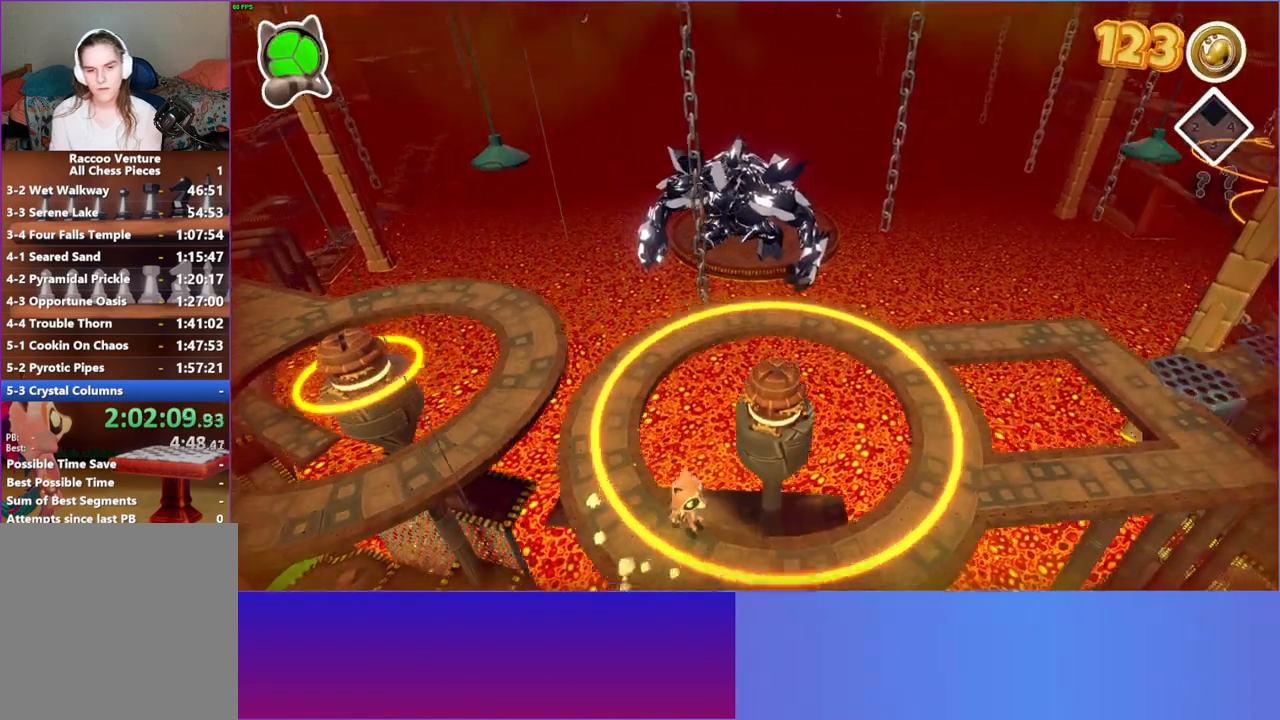
{"buttons": ["Y"], "left_stick": "up-right", "right_stick": "center", "events": [[233, "A", "up"], [483, "Y", "down"]]}
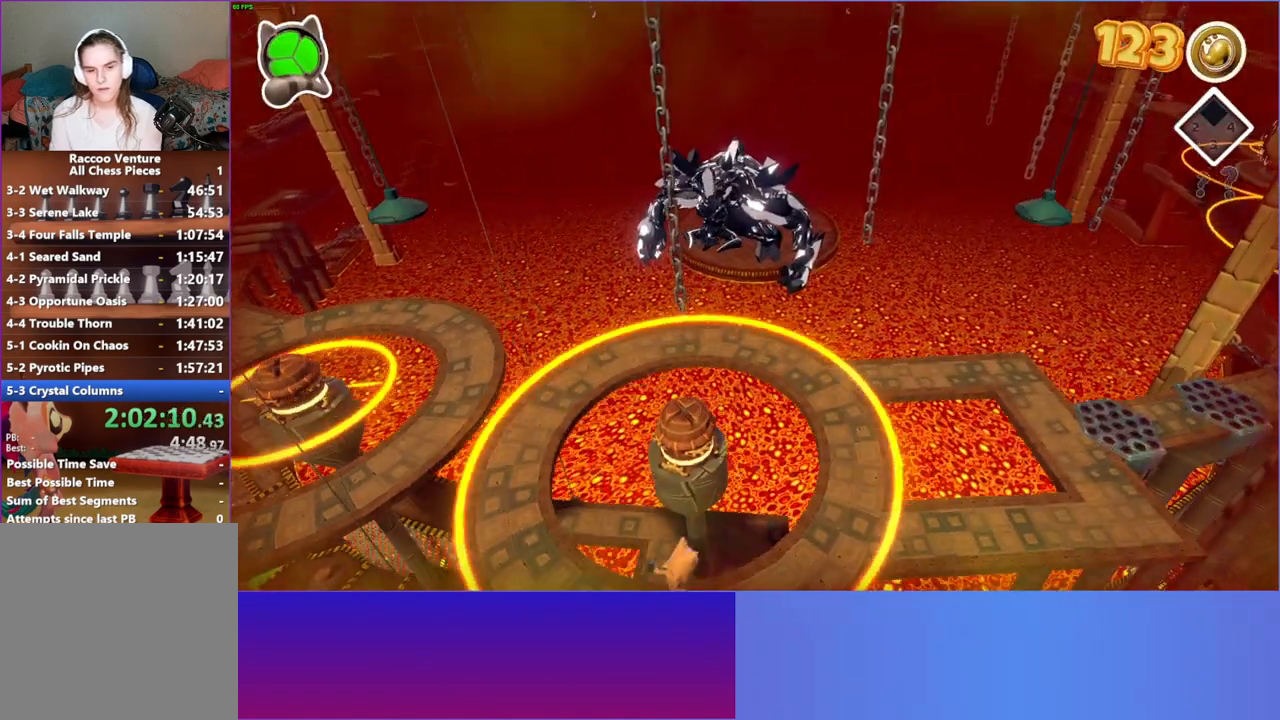
{"buttons": [], "left_stick": "up-right", "right_stick": "center", "events": [[17, "left_stick", "right"], [117, "Y", "up"], [200, "left_stick", "up-right"]]}
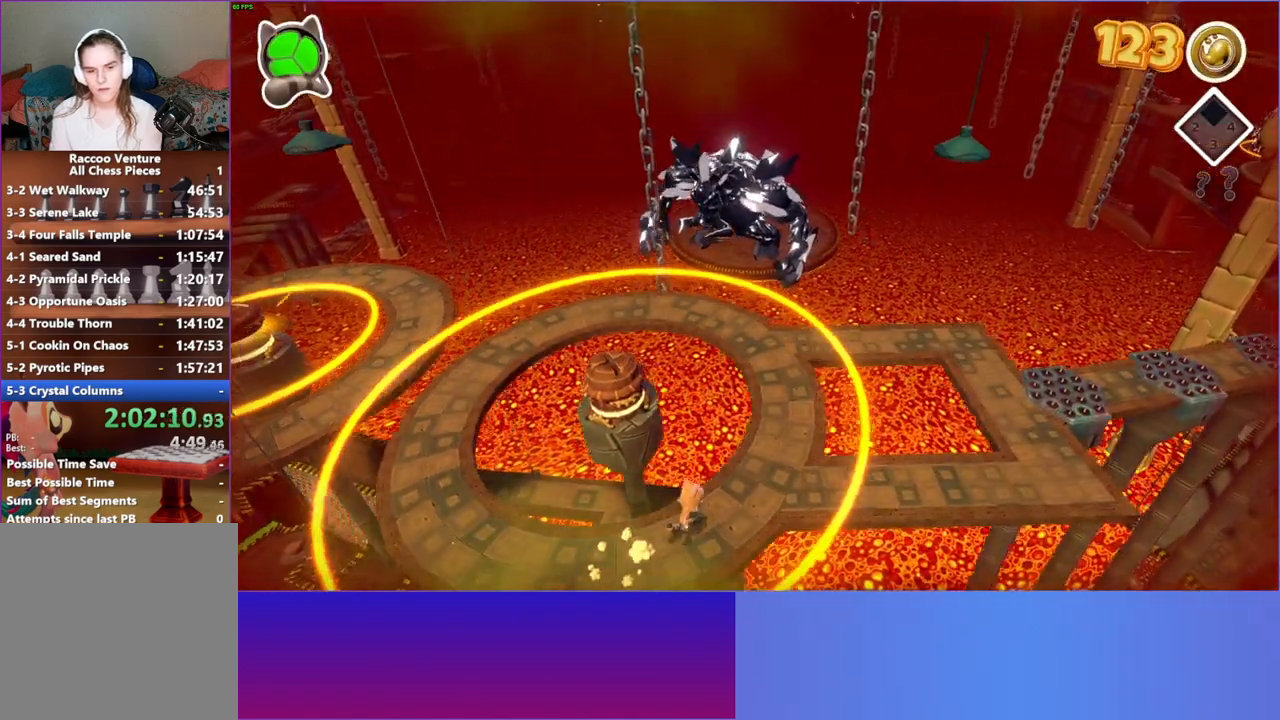
{"buttons": [], "left_stick": "right", "right_stick": "center", "events": [[267, "left_stick", "right"]]}
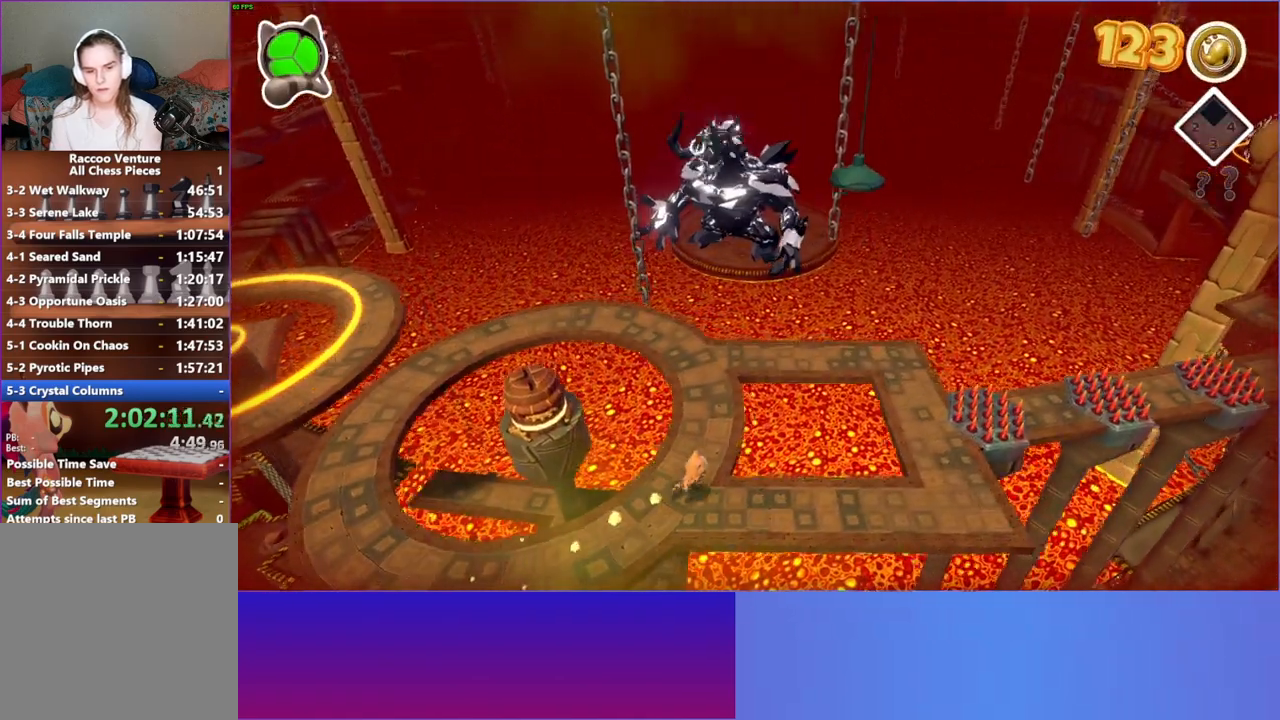
{"buttons": [], "left_stick": "down-right", "right_stick": "center", "events": [[350, "left_stick", "down-right"]]}
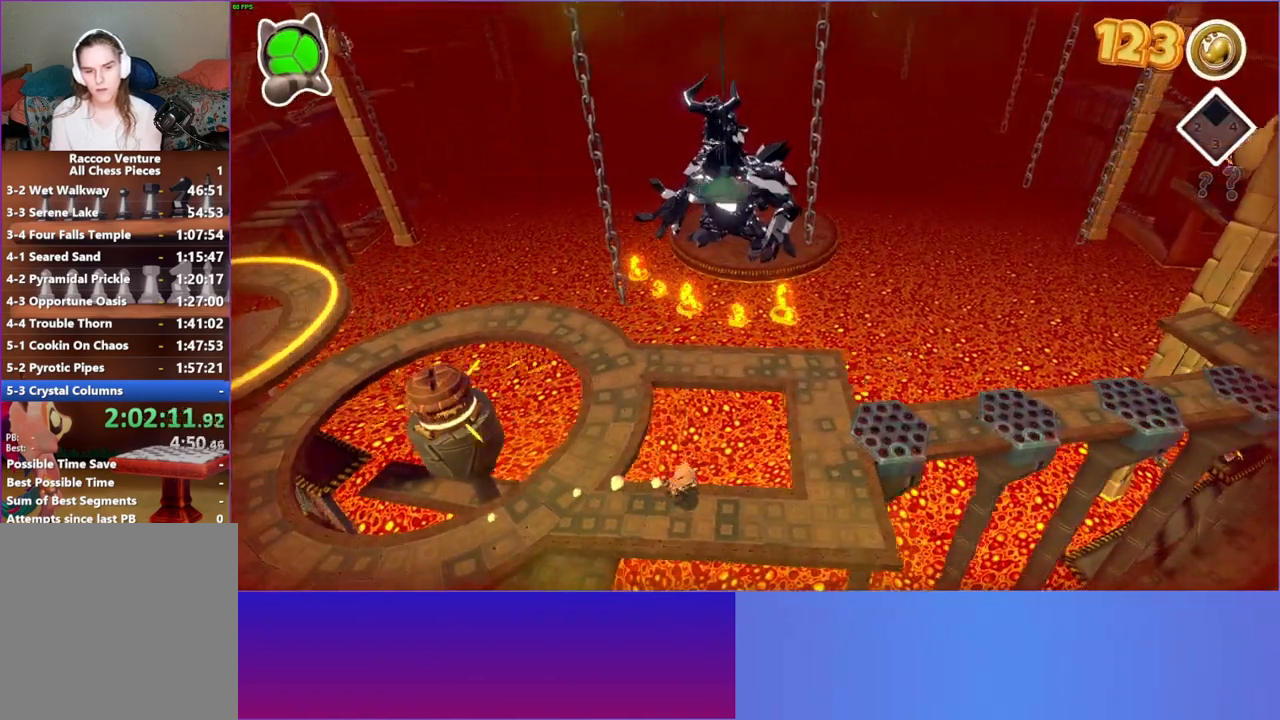
{"buttons": [], "left_stick": "up-right", "right_stick": "center", "events": [[83, "left_stick", "right"], [283, "left_stick", "up-right"]]}
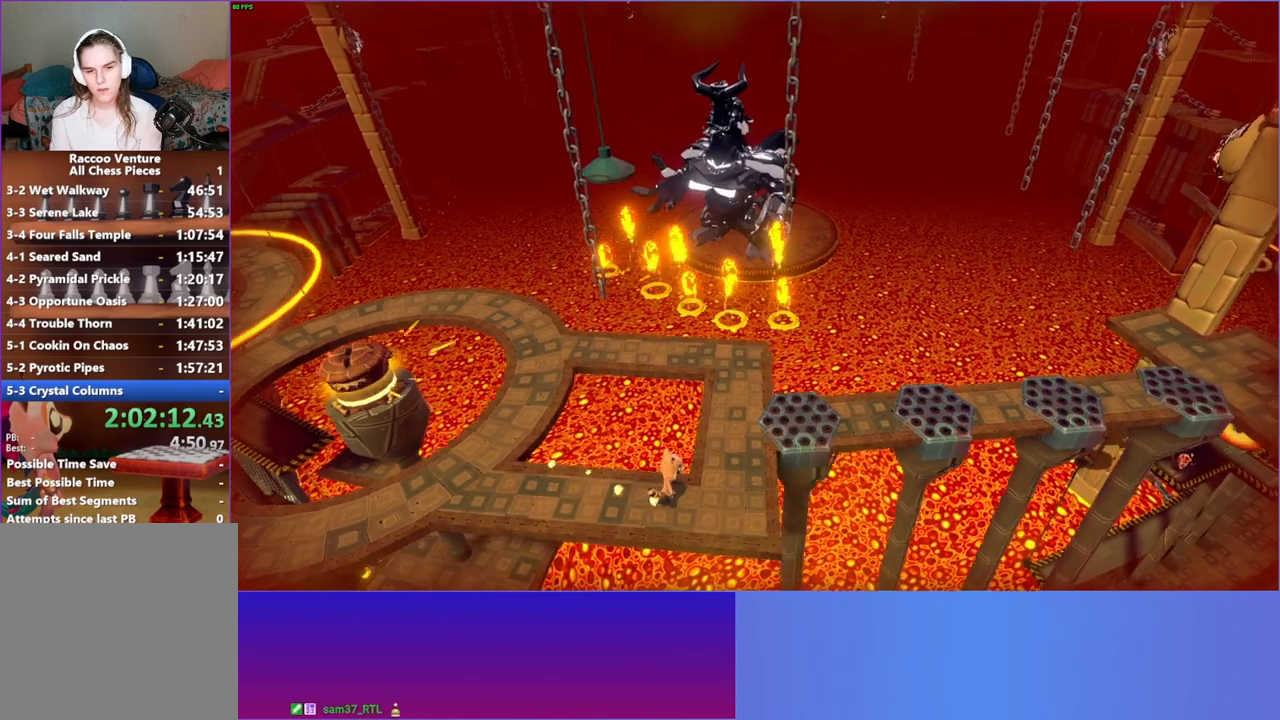
{"buttons": [], "left_stick": "right", "right_stick": "center", "events": [[483, "left_stick", "right"]]}
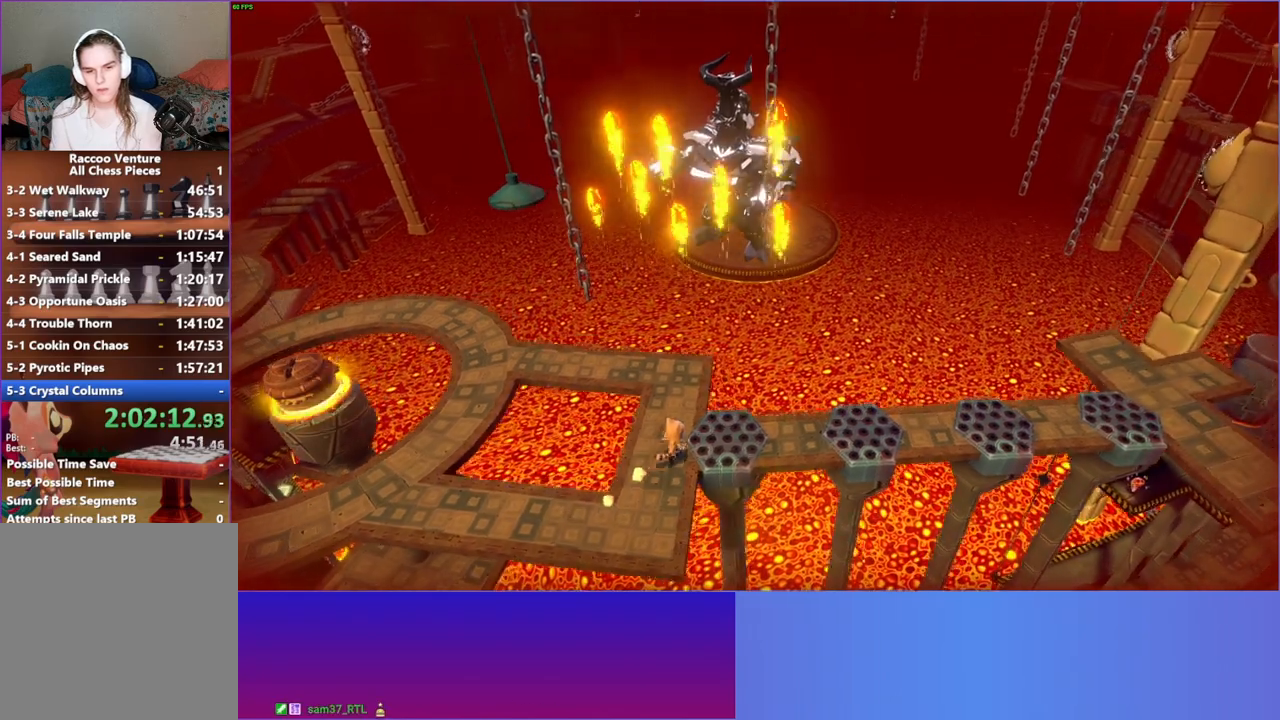
{"buttons": [], "left_stick": "center", "right_stick": "center", "events": [[133, "A", "down"], [317, "A", "up"], [333, "left_stick", "center"]]}
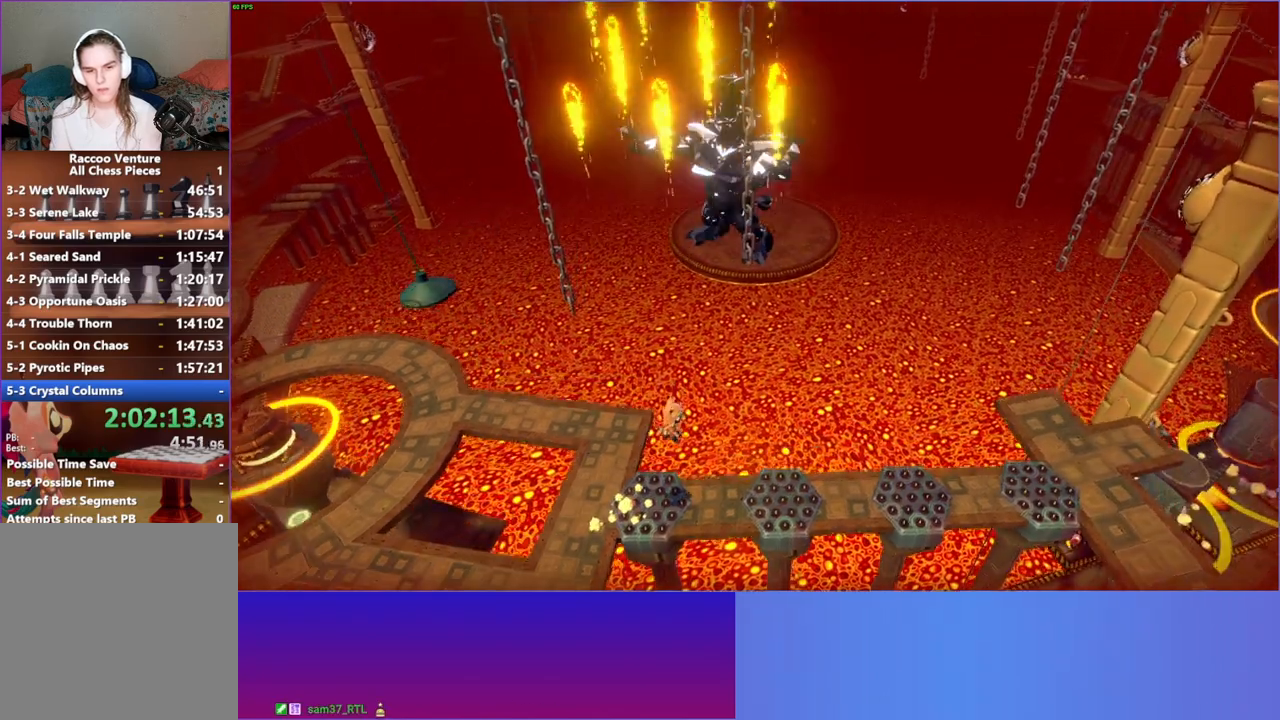
{"buttons": ["A", "DPAD_RIGHT"], "left_stick": "center", "right_stick": "center", "events": [[200, "DPAD_RIGHT", "down"], [383, "A", "down"]]}
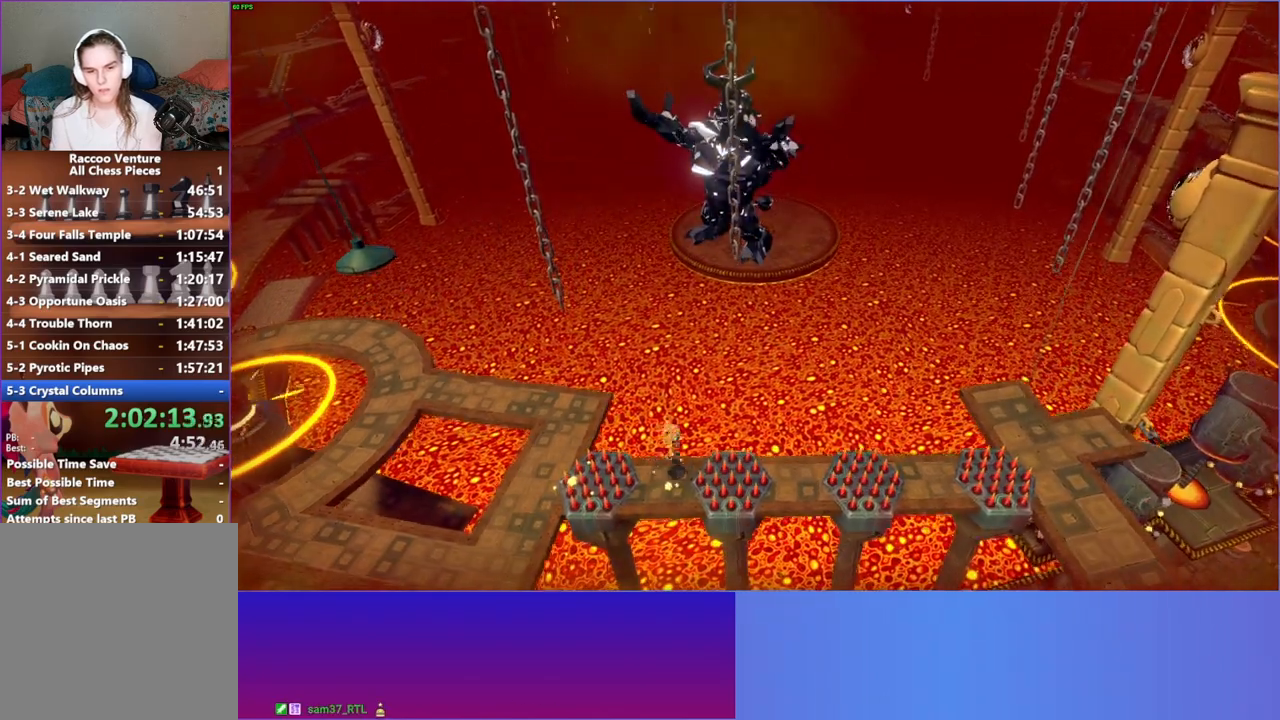
{"buttons": ["DPAD_RIGHT"], "left_stick": "center", "right_stick": "center", "events": [[133, "A", "up"]]}